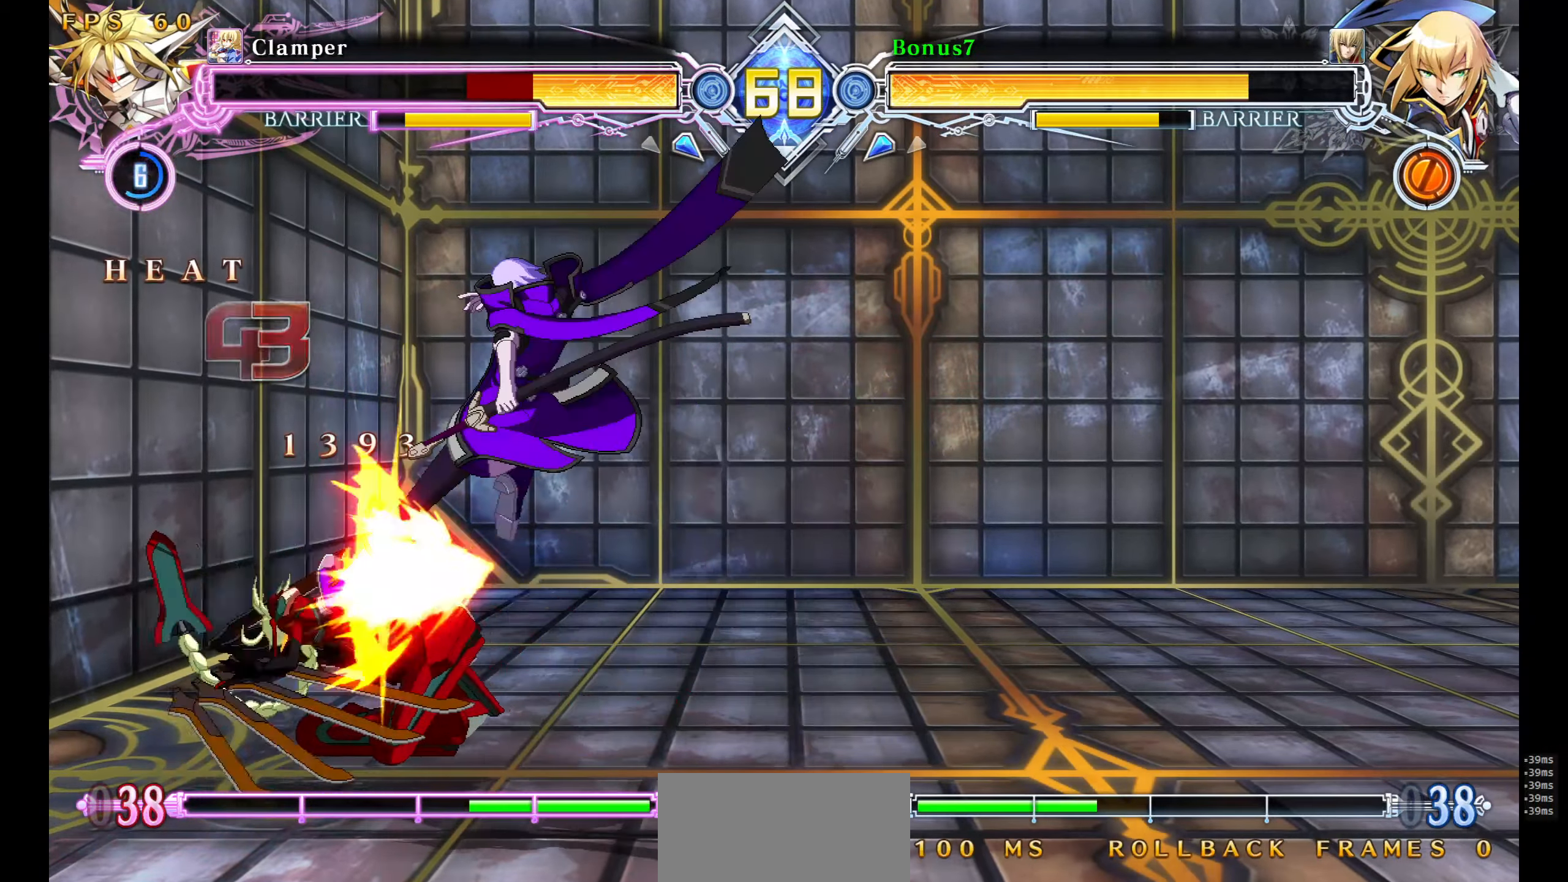
Gameplay with a controller (arcade stick); each line is a JSON object with the inputs held at the frame after it. "events" lists button and stick changes between this image and that frame as [ms after this image, input, new state], when the widget could be followed in between. Not read: L3 R3 SELECT START.
{"buttons": [], "events": [[117, "DPAD_DOWN", "down"], [167, "DPAD_RIGHT", "down"], [217, "DPAD_DOWN", "up"], [234, "DPAD_RIGHT", "up"], [234, "R1", "down"], [334, "R1", "up"]]}
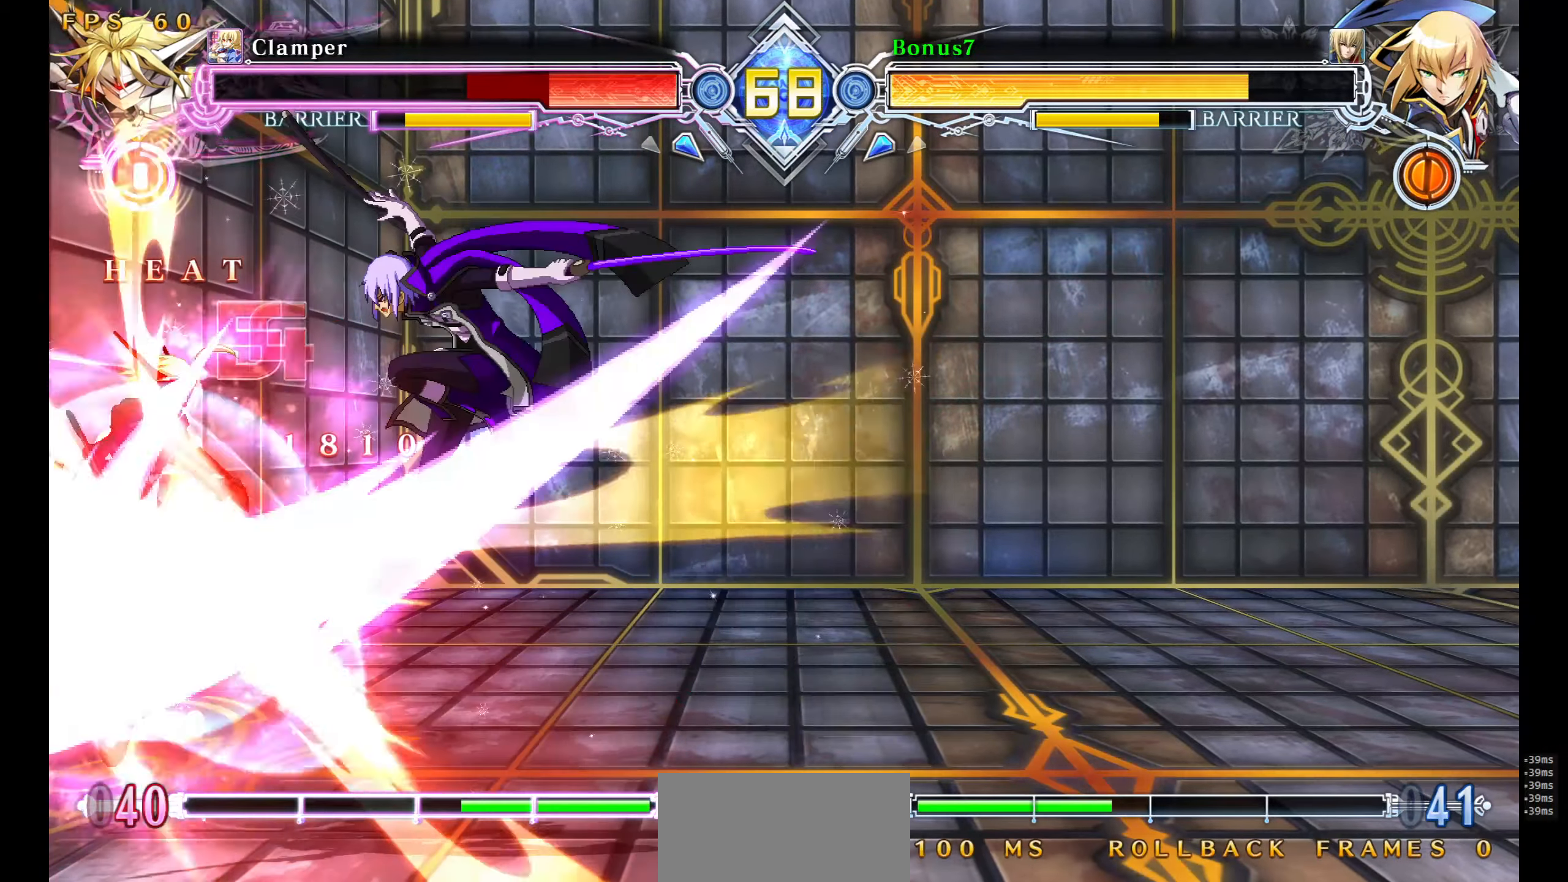
{"buttons": ["DPAD_LEFT"], "events": [[450, "DPAD_LEFT", "down"]]}
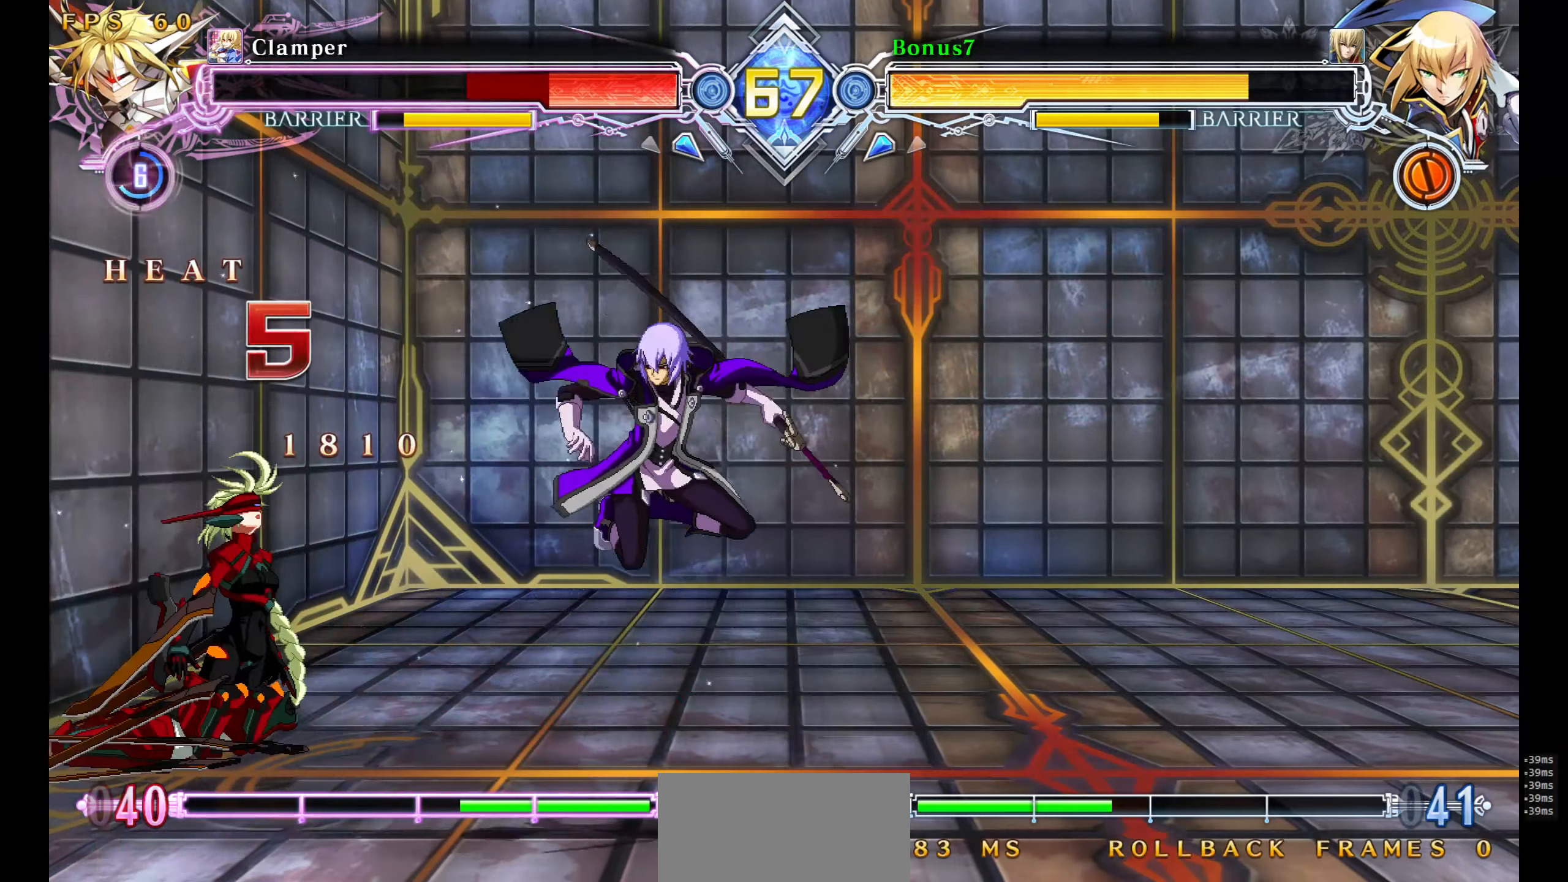
{"buttons": ["R1"], "events": [[34, "DPAD_LEFT", "up"], [84, "DPAD_LEFT", "down"], [100, "DPAD_DOWN", "down"], [134, "TRIANGLE", "down"], [167, "DPAD_DOWN", "up"], [167, "DPAD_LEFT", "up"], [184, "TRIANGLE", "up"], [250, "R1", "down"]]}
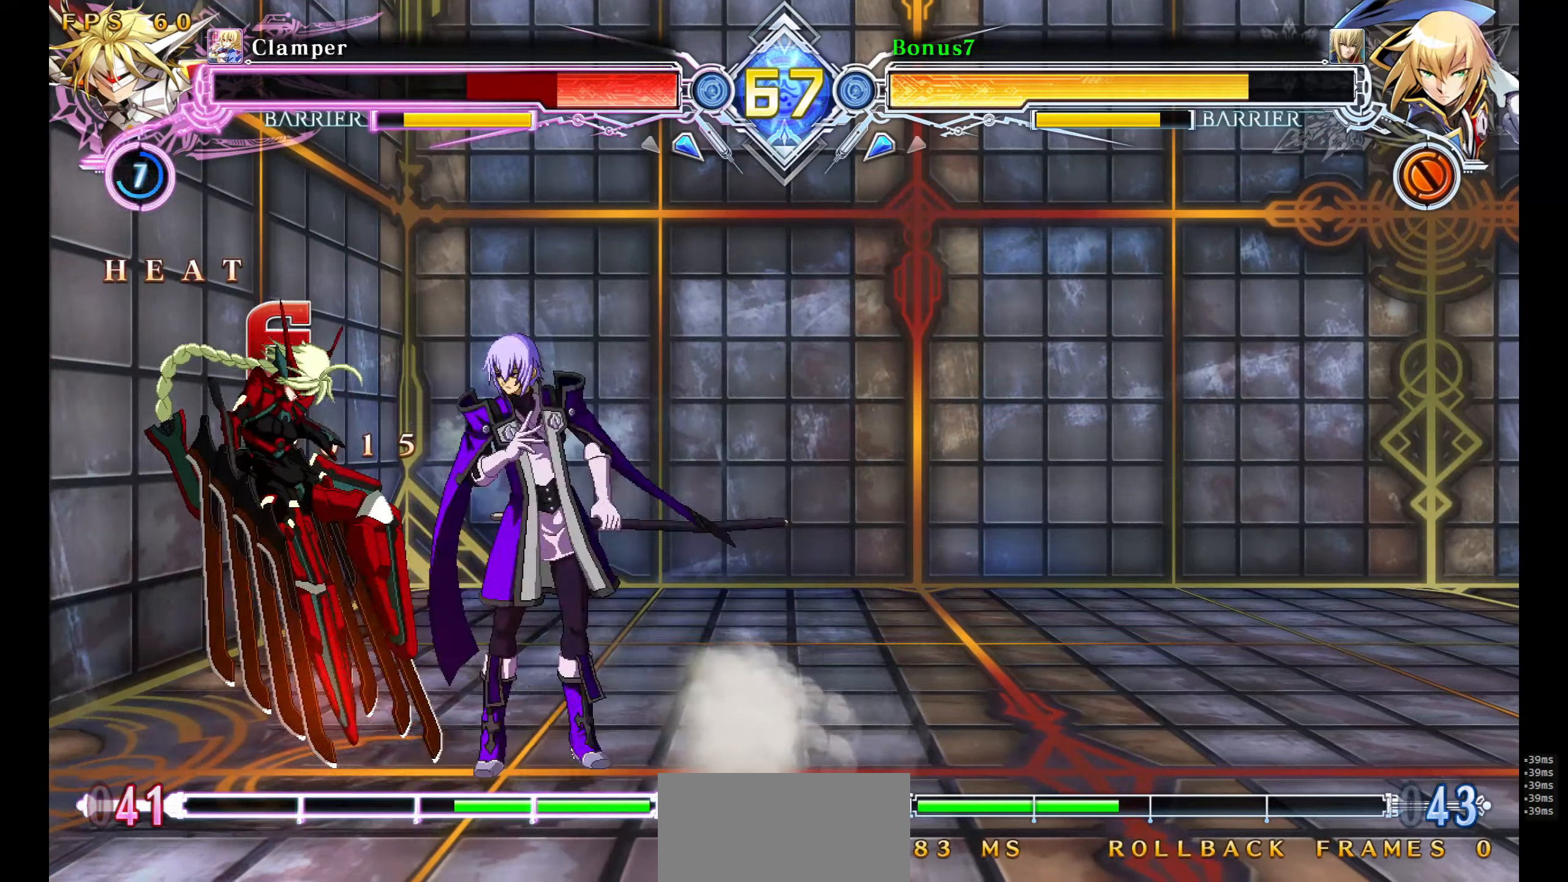
{"buttons": [], "events": [[67, "R1", "up"], [84, "DPAD_LEFT", "down"], [184, "DPAD_DOWN", "down"], [217, "DPAD_DOWN", "up"], [217, "DPAD_UP", "down"], [284, "DPAD_DOWN", "down"], [284, "DPAD_LEFT", "up"], [284, "DPAD_UP", "up"], [334, "R1", "down"], [450, "R1", "up"], [484, "DPAD_DOWN", "up"]]}
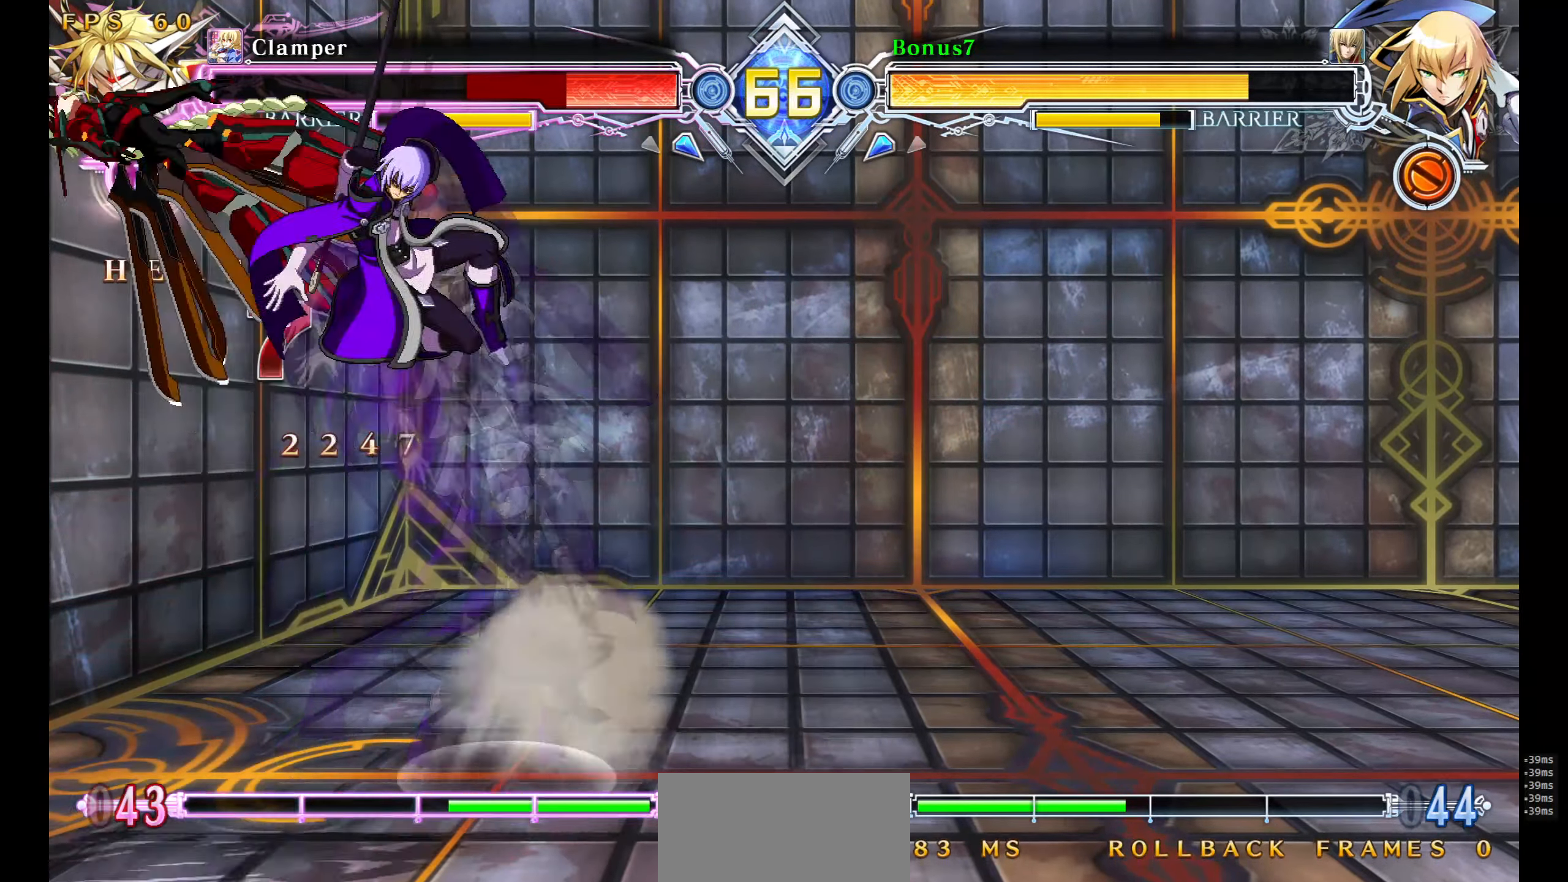
{"buttons": ["DPAD_LEFT"], "events": [[367, "R1", "down"], [500, "DPAD_LEFT", "down"], [500, "R1", "up"]]}
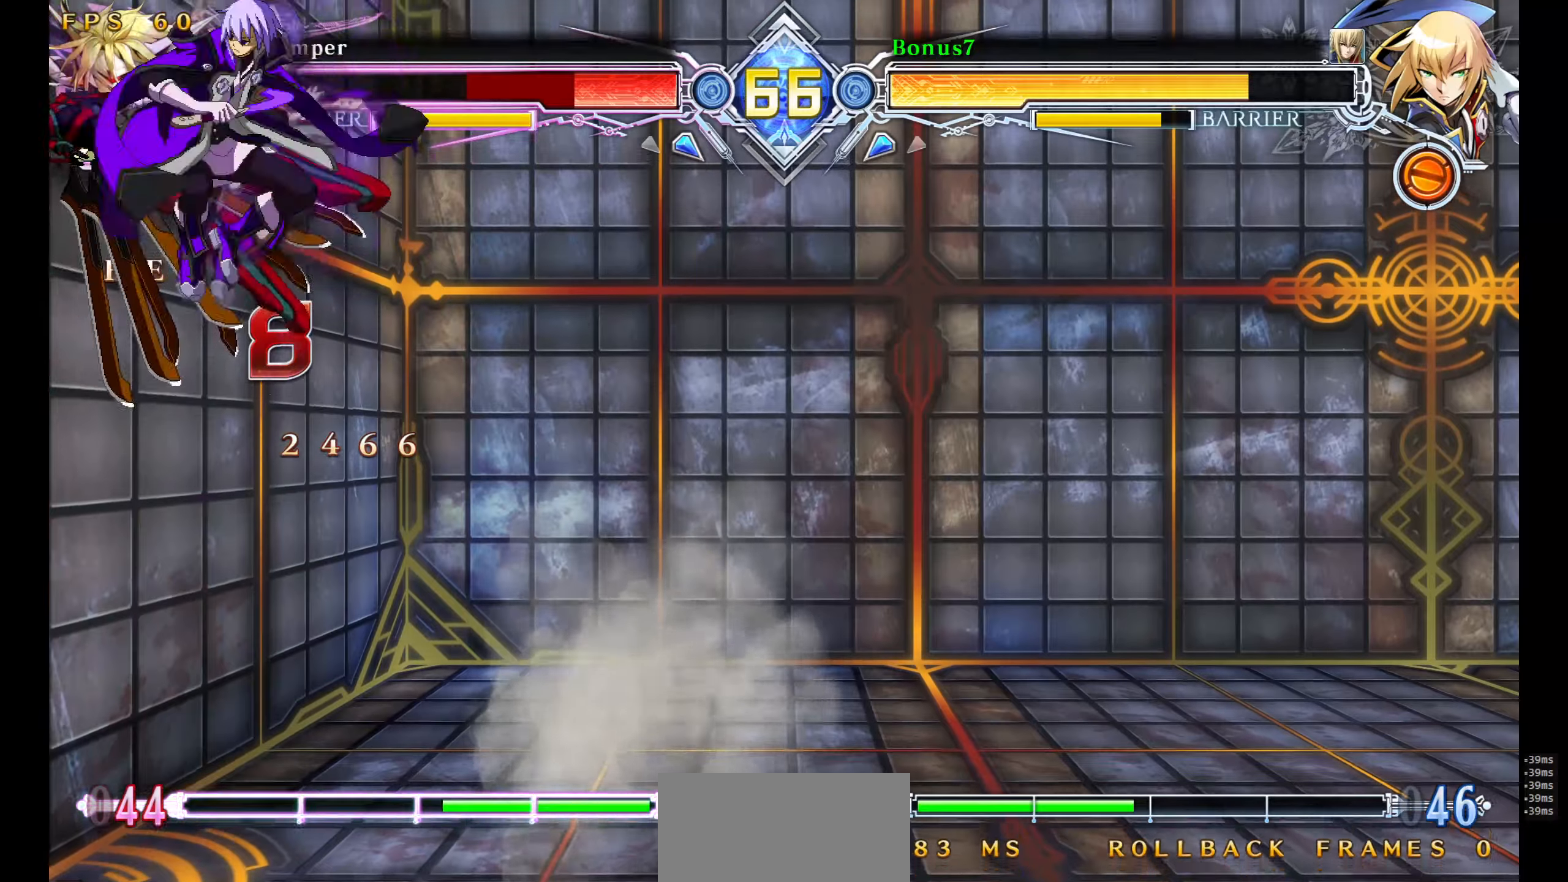
{"buttons": ["R1", "DPAD_DOWN"], "events": [[83, "DPAD_UP", "down"], [166, "DPAD_DOWN", "down"], [166, "DPAD_UP", "up"], [183, "DPAD_LEFT", "up"], [183, "R1", "down"], [283, "R1", "up"], [483, "R1", "down"]]}
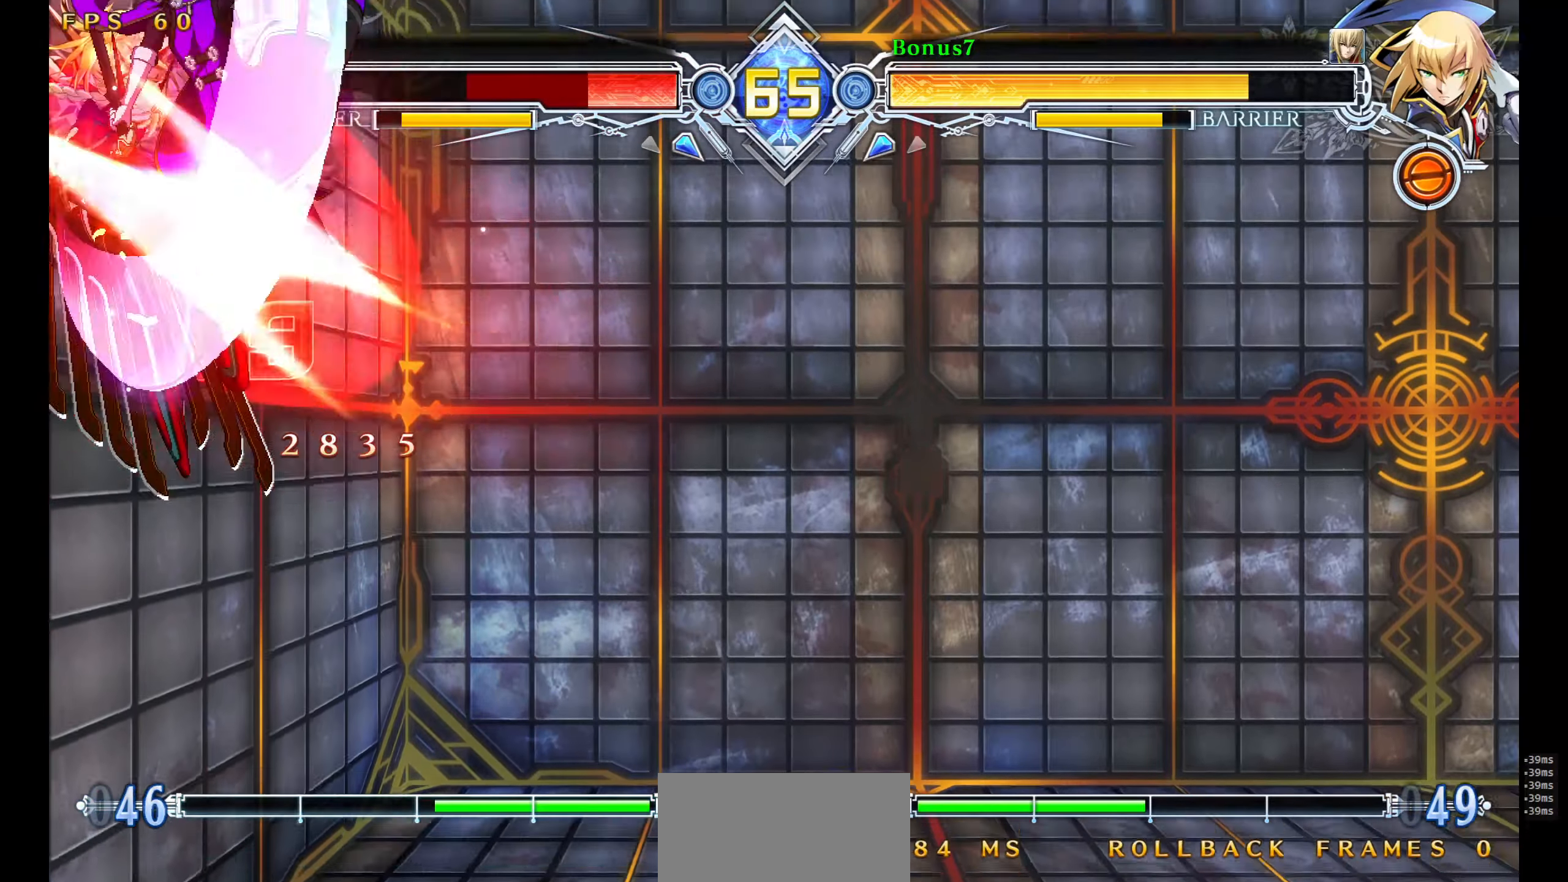
{"buttons": [], "events": [[50, "DPAD_DOWN", "up"], [200, "R1", "up"], [333, "CROSS", "down"], [466, "CROSS", "up"]]}
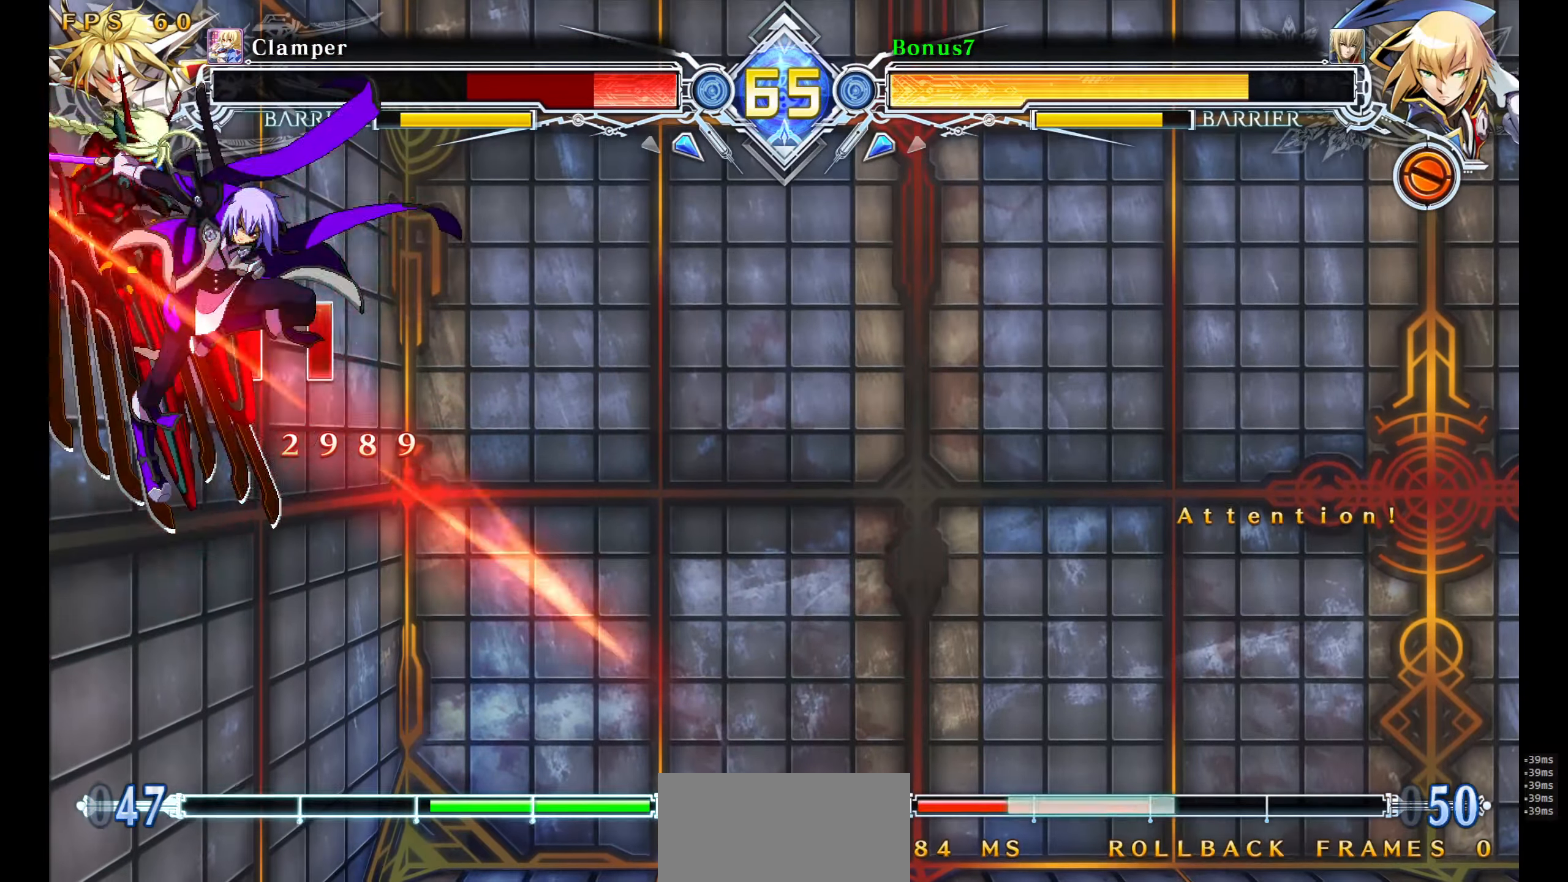
{"buttons": [], "events": []}
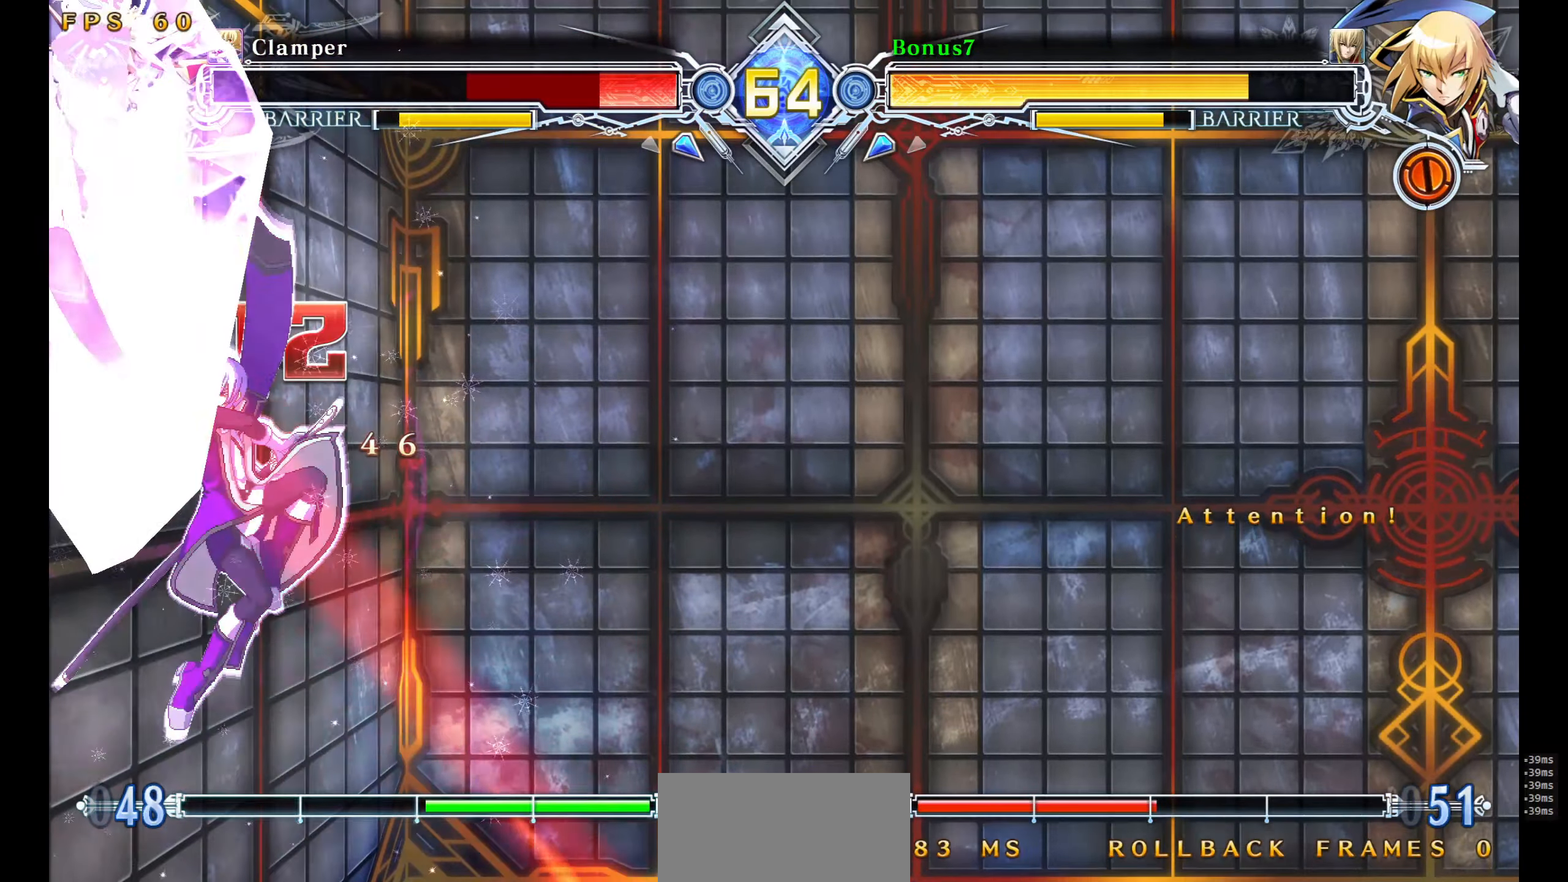
{"buttons": ["DPAD_DOWN"], "events": [[500, "DPAD_DOWN", "down"]]}
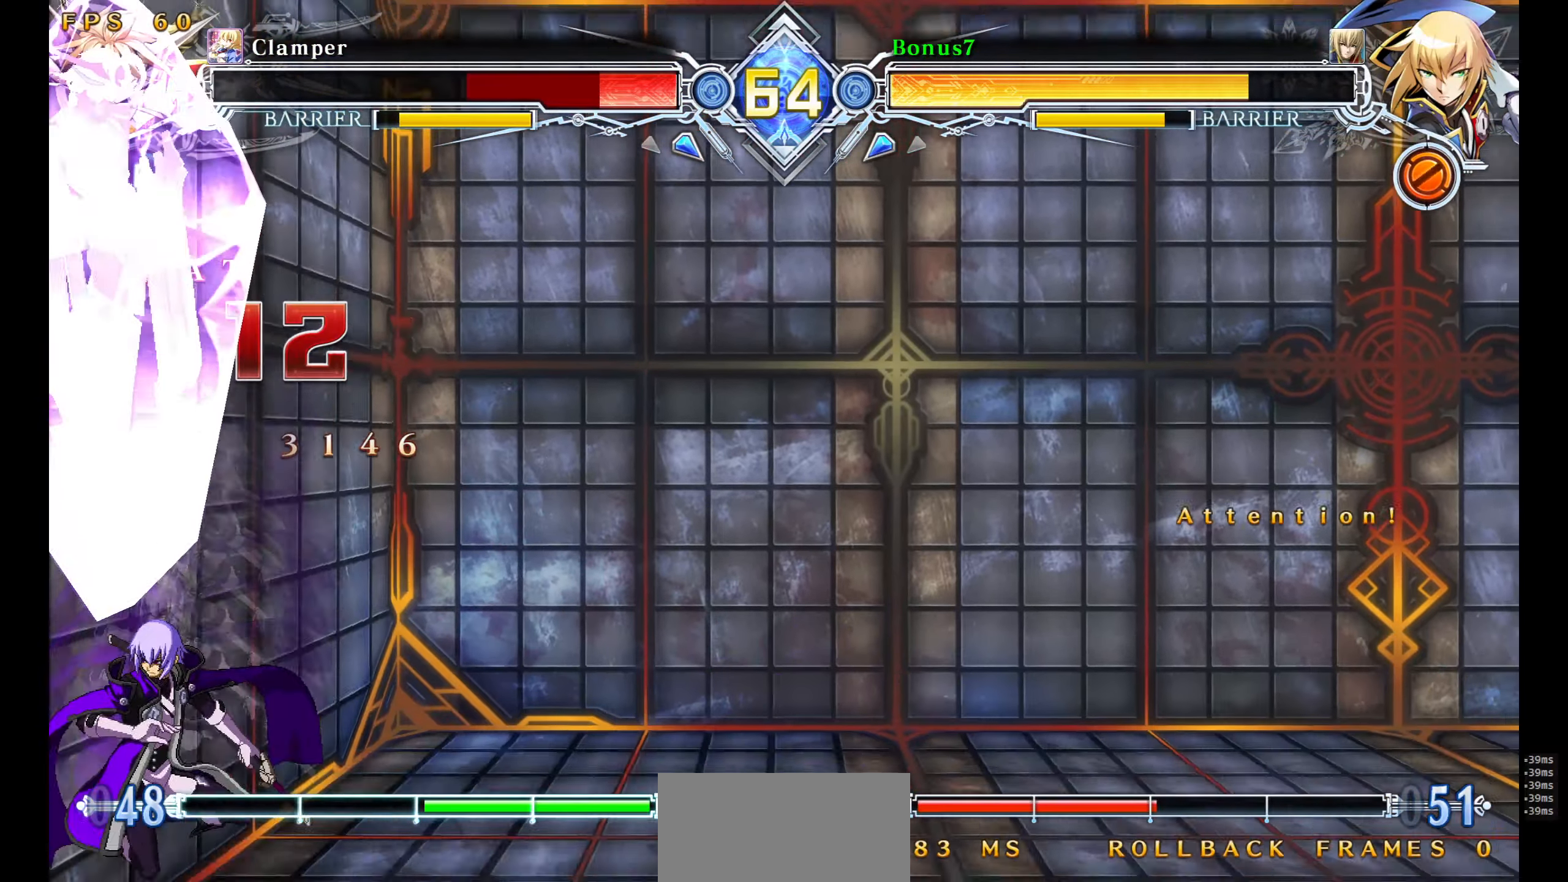
{"buttons": [], "events": [[50, "DPAD_DOWN", "up"], [100, "DPAD_DOWN", "down"], [100, "R1", "down"], [183, "DPAD_DOWN", "up"], [183, "R1", "up"]]}
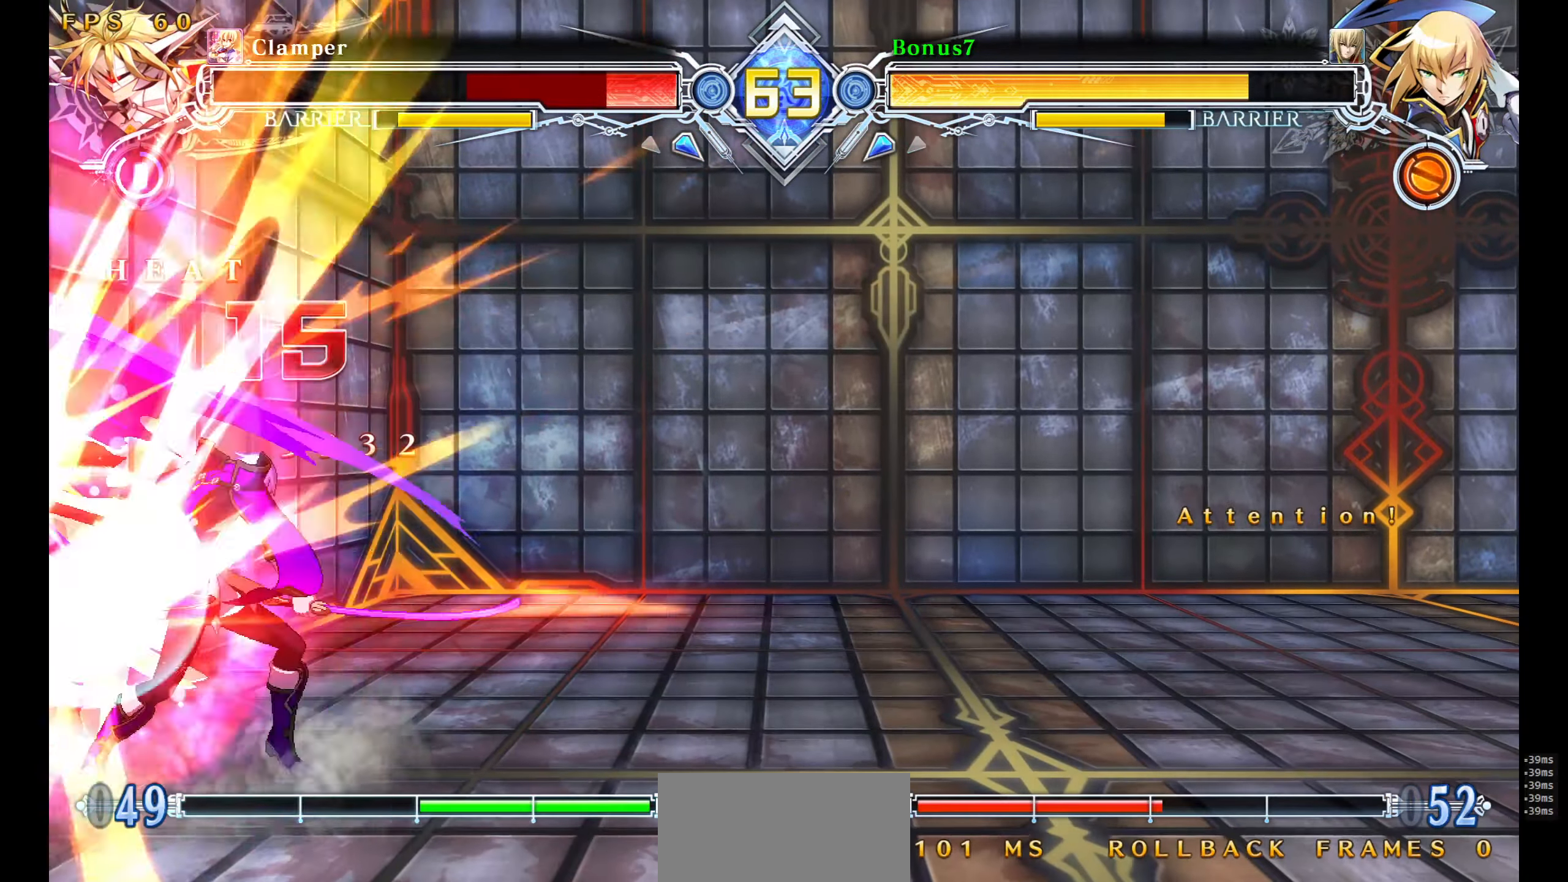
{"buttons": ["TRIANGLE", "DPAD_LEFT"], "events": [[400, "DPAD_LEFT", "down"], [450, "TRIANGLE", "down"]]}
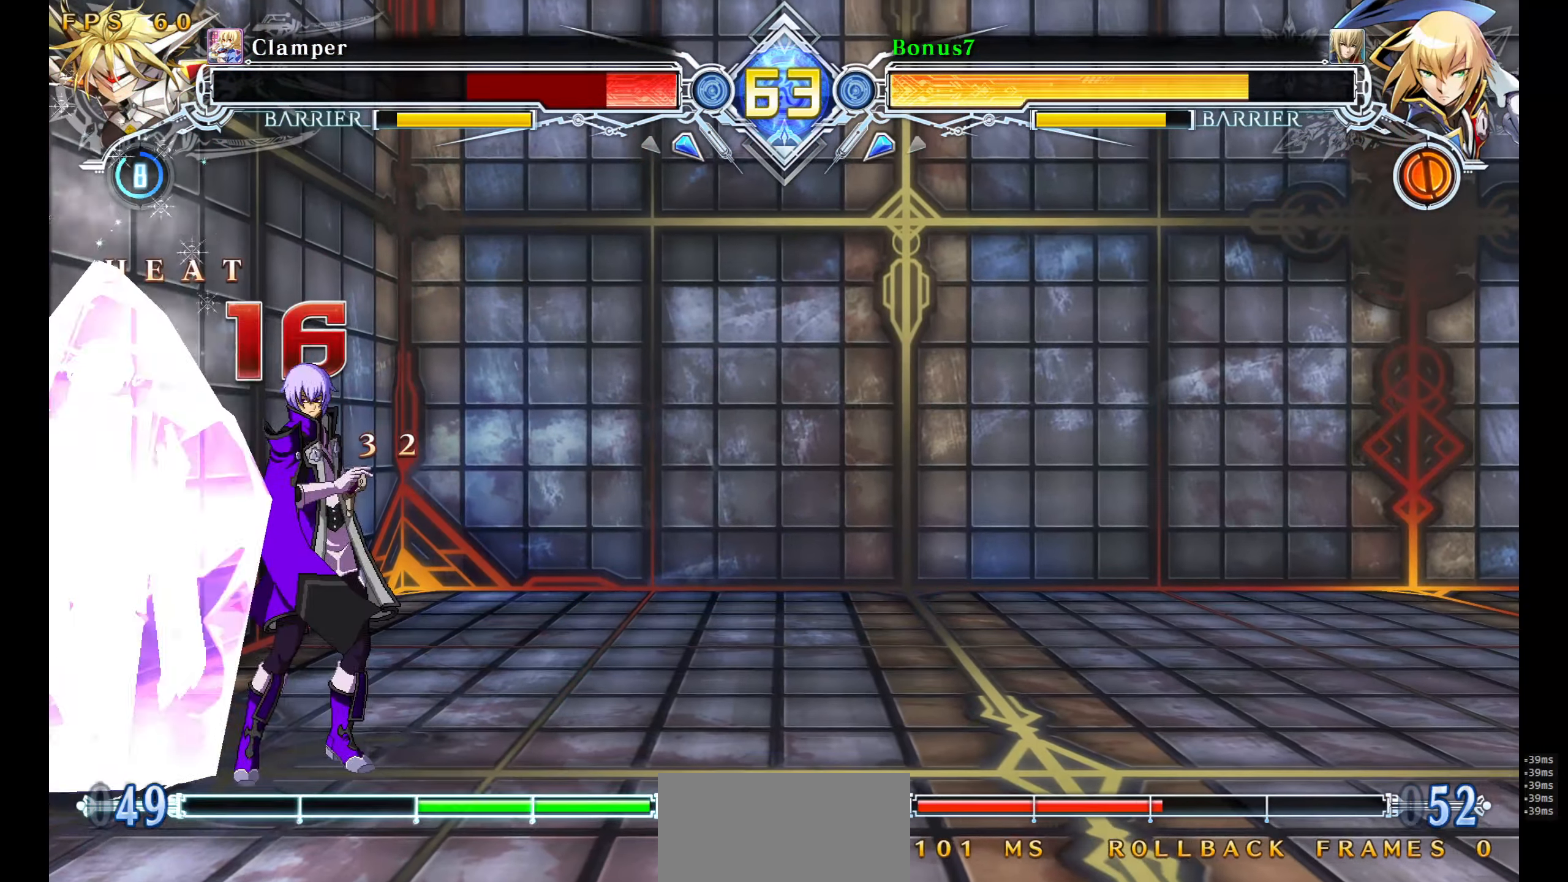
{"buttons": ["DPAD_DOWN"], "events": [[16, "DPAD_LEFT", "up"], [50, "TRIANGLE", "up"], [483, "DPAD_DOWN", "down"]]}
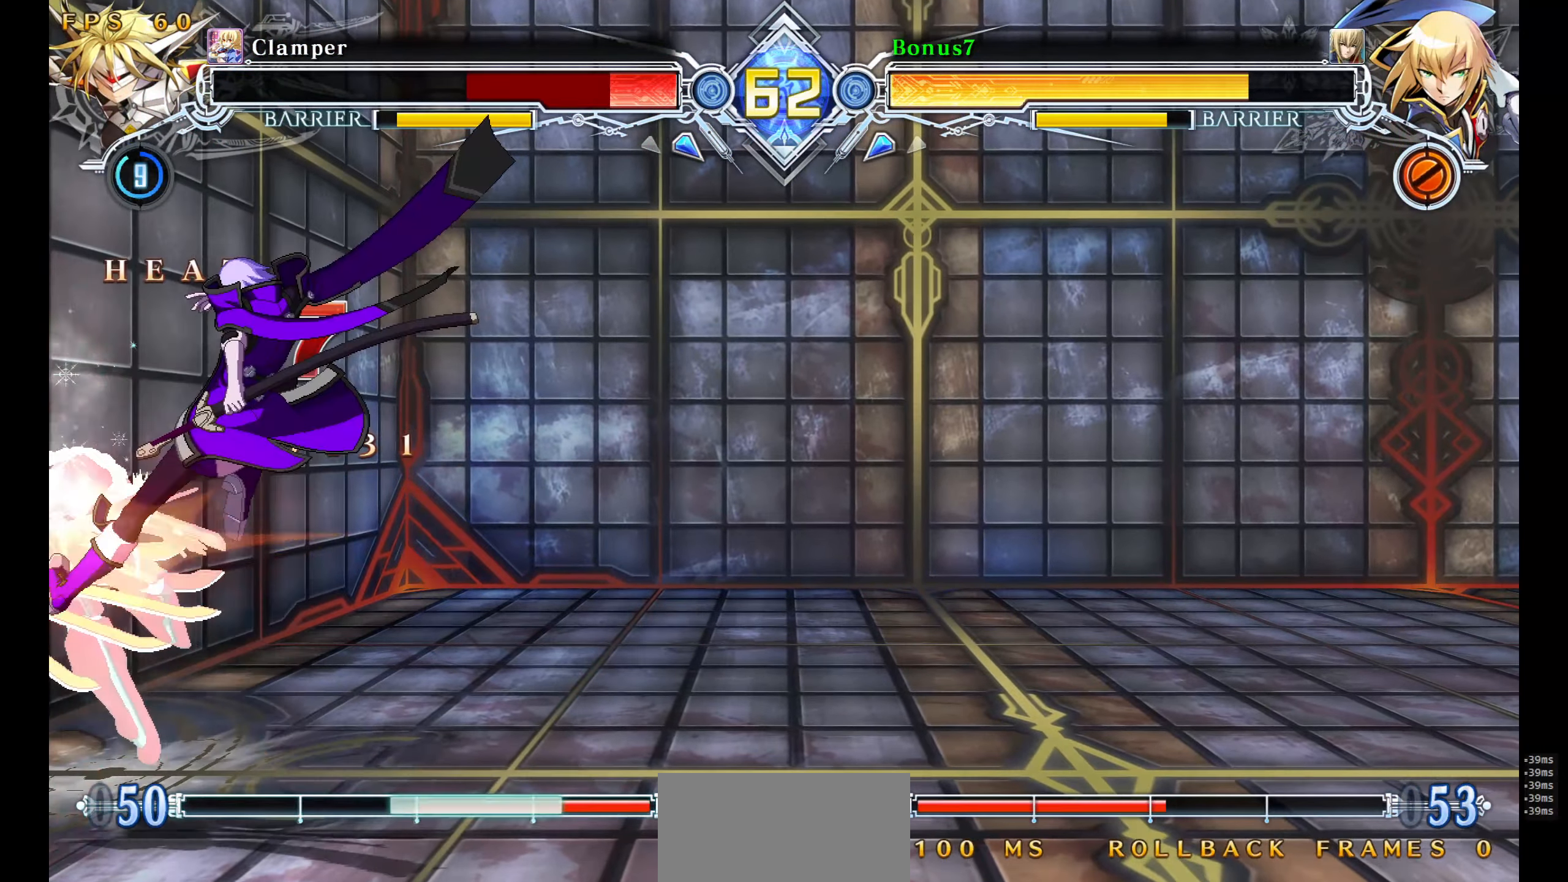
{"buttons": [], "events": [[33, "DPAD_RIGHT", "down"], [66, "DPAD_DOWN", "up"], [83, "DPAD_RIGHT", "up"], [100, "R1", "down"], [183, "R1", "up"]]}
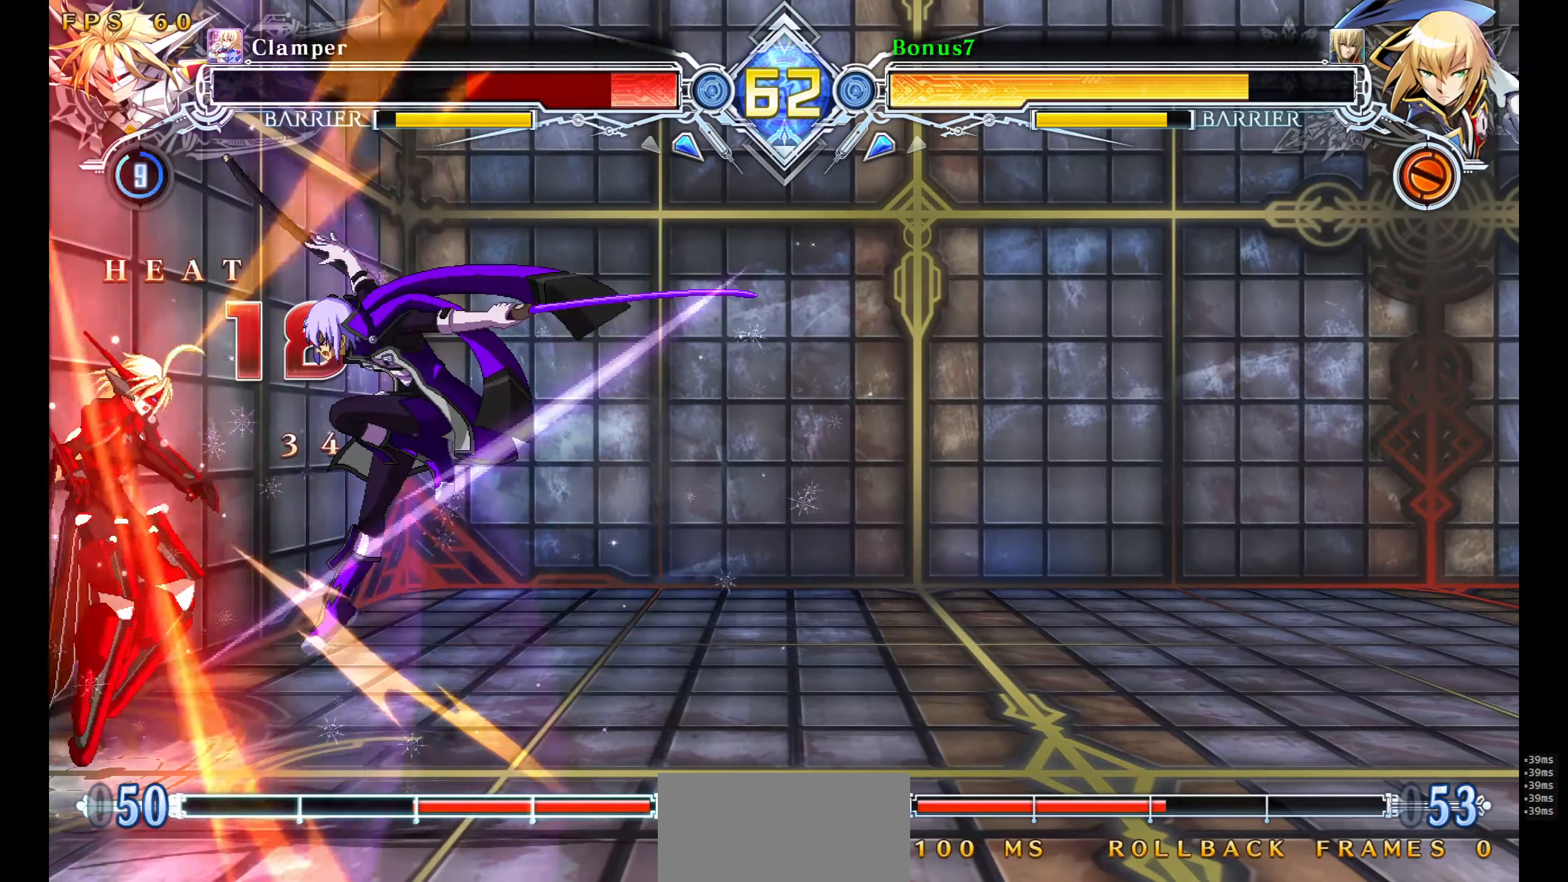
{"buttons": ["R1", "DPAD_DOWN", "DPAD_LEFT"], "events": [[366, "DPAD_LEFT", "down"], [416, "DPAD_DOWN", "down"], [450, "R1", "down"]]}
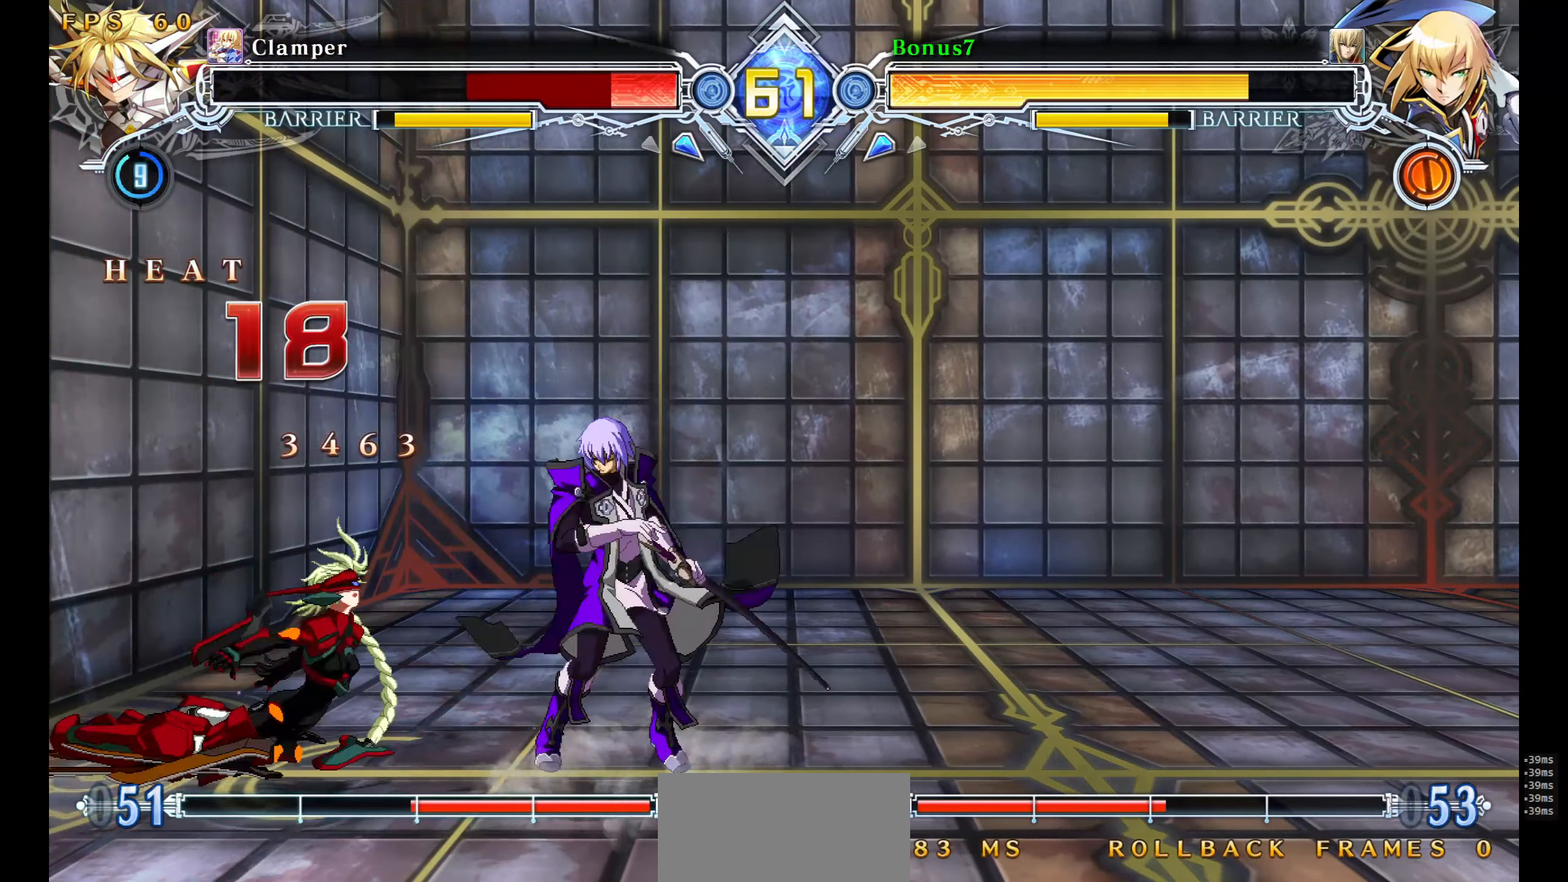
{"buttons": [], "events": [[50, "DPAD_DOWN", "up"], [50, "DPAD_LEFT", "up"], [66, "R1", "up"], [133, "L1", "down"], [266, "L1", "up"]]}
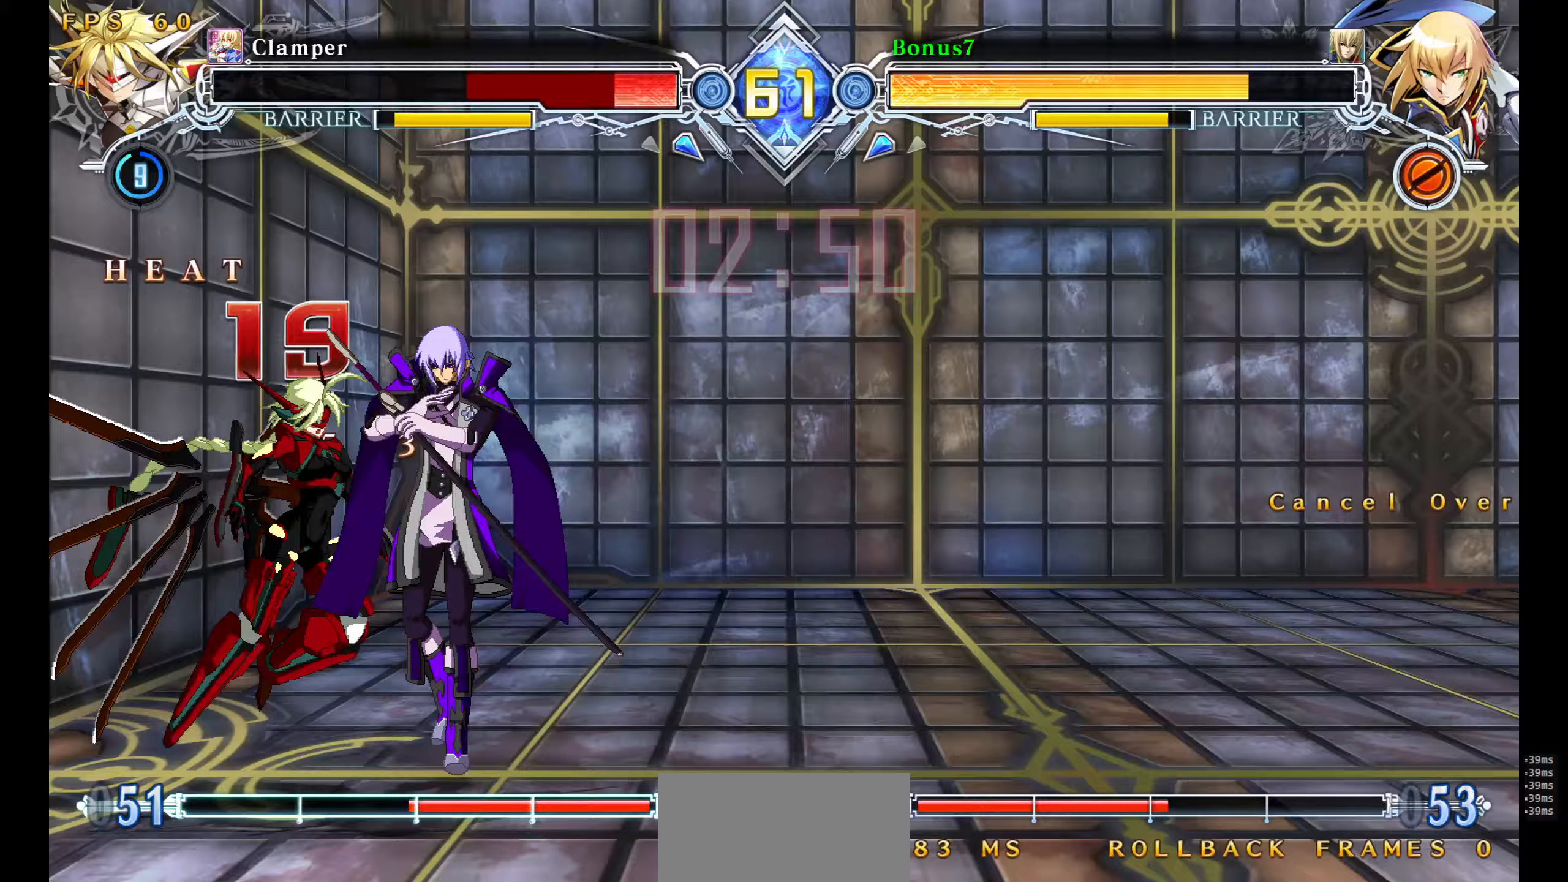
{"buttons": [], "events": []}
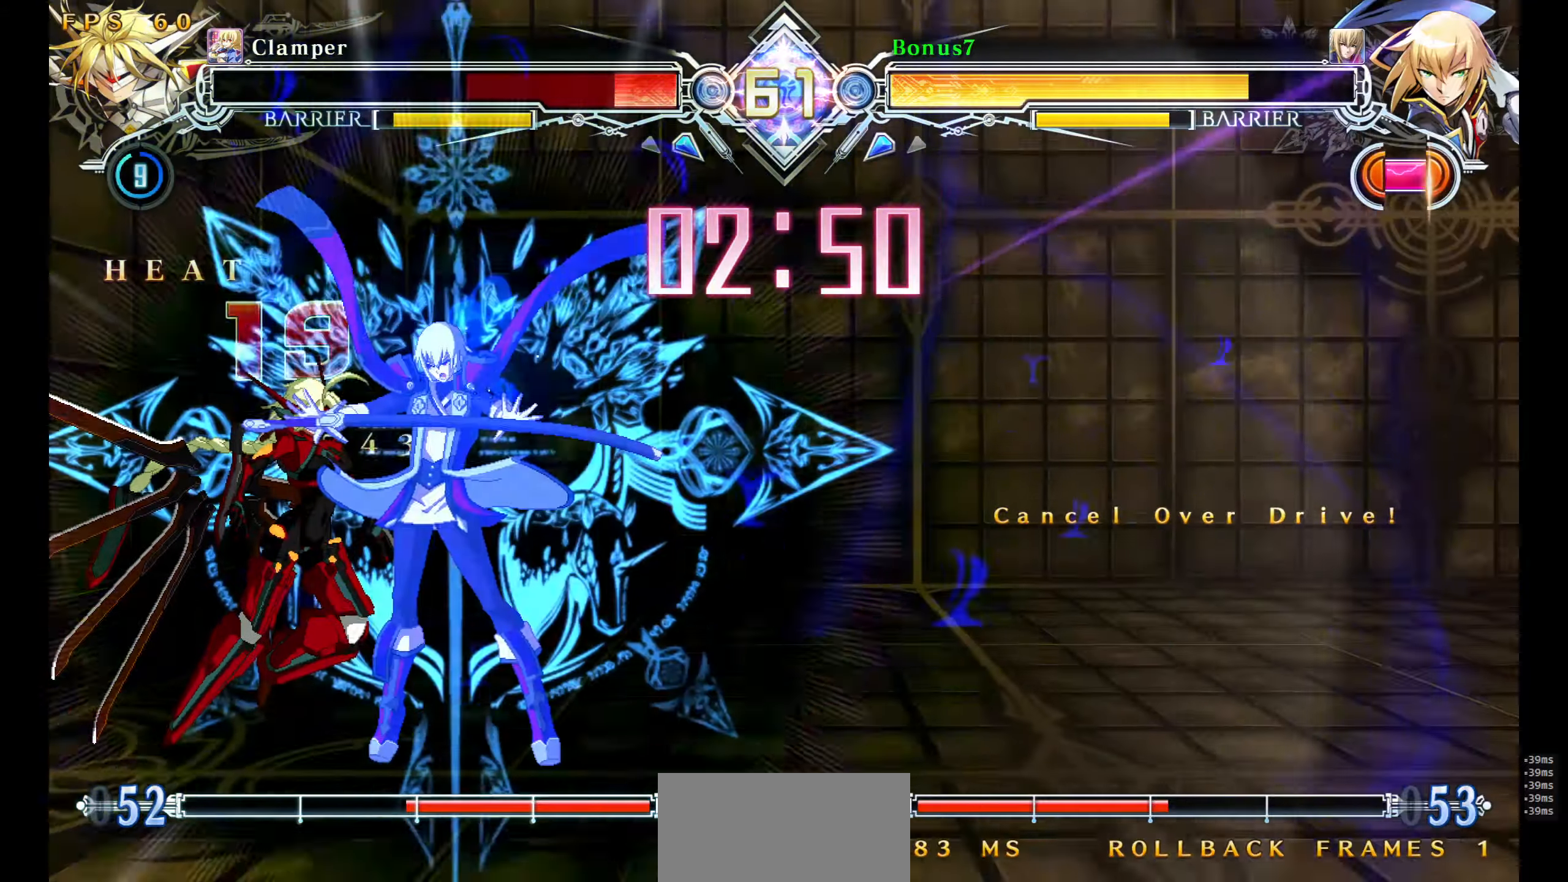
{"buttons": [], "events": []}
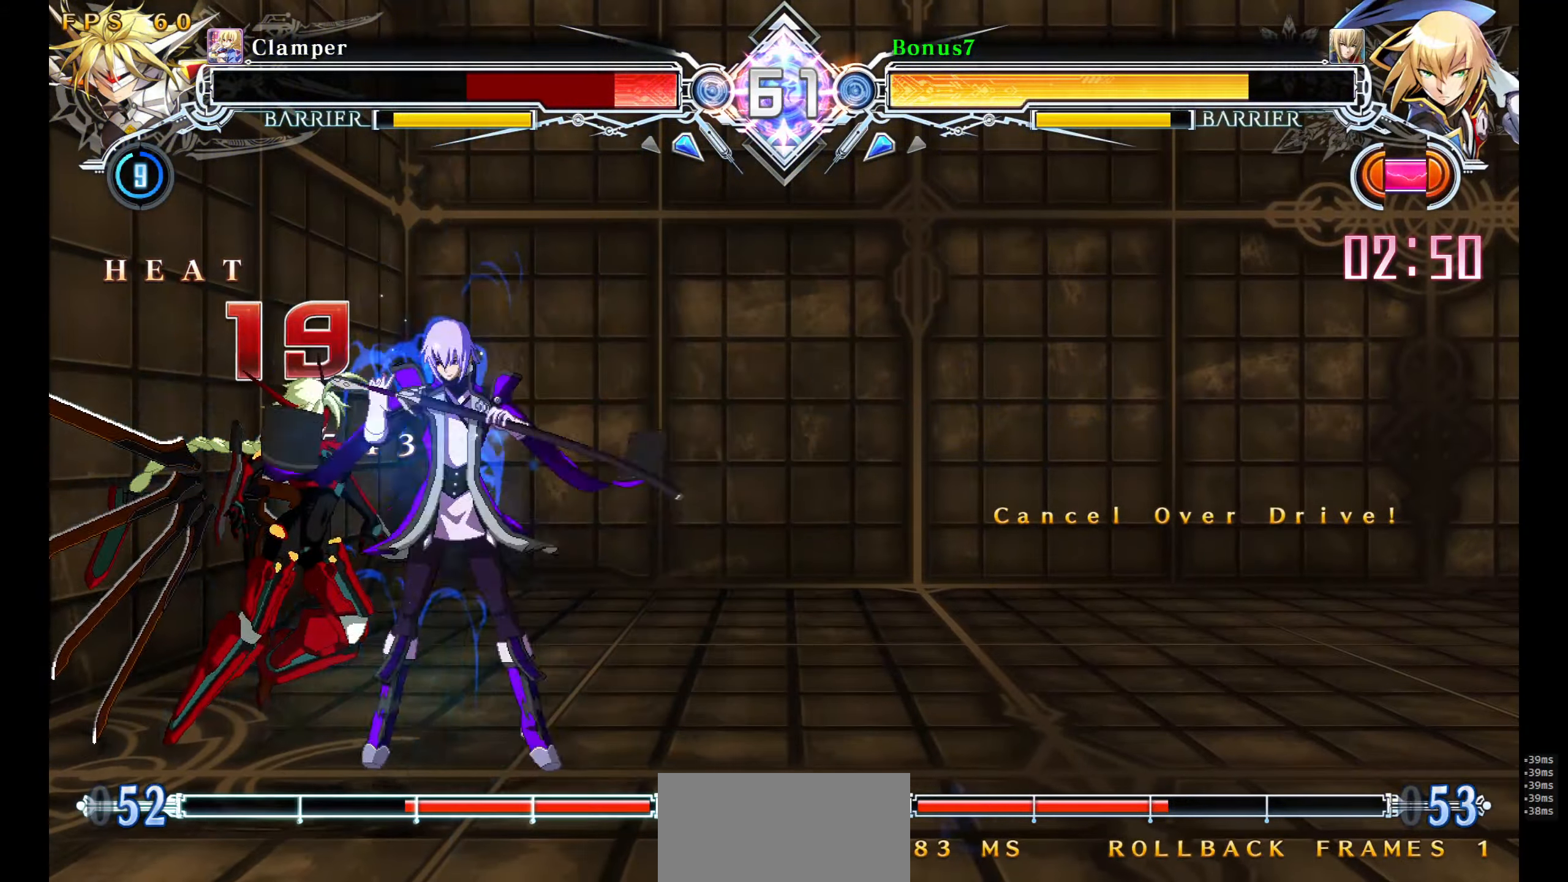
{"buttons": ["DPAD_LEFT"], "events": [[33, "R1", "down"], [133, "R1", "up"], [467, "DPAD_LEFT", "down"]]}
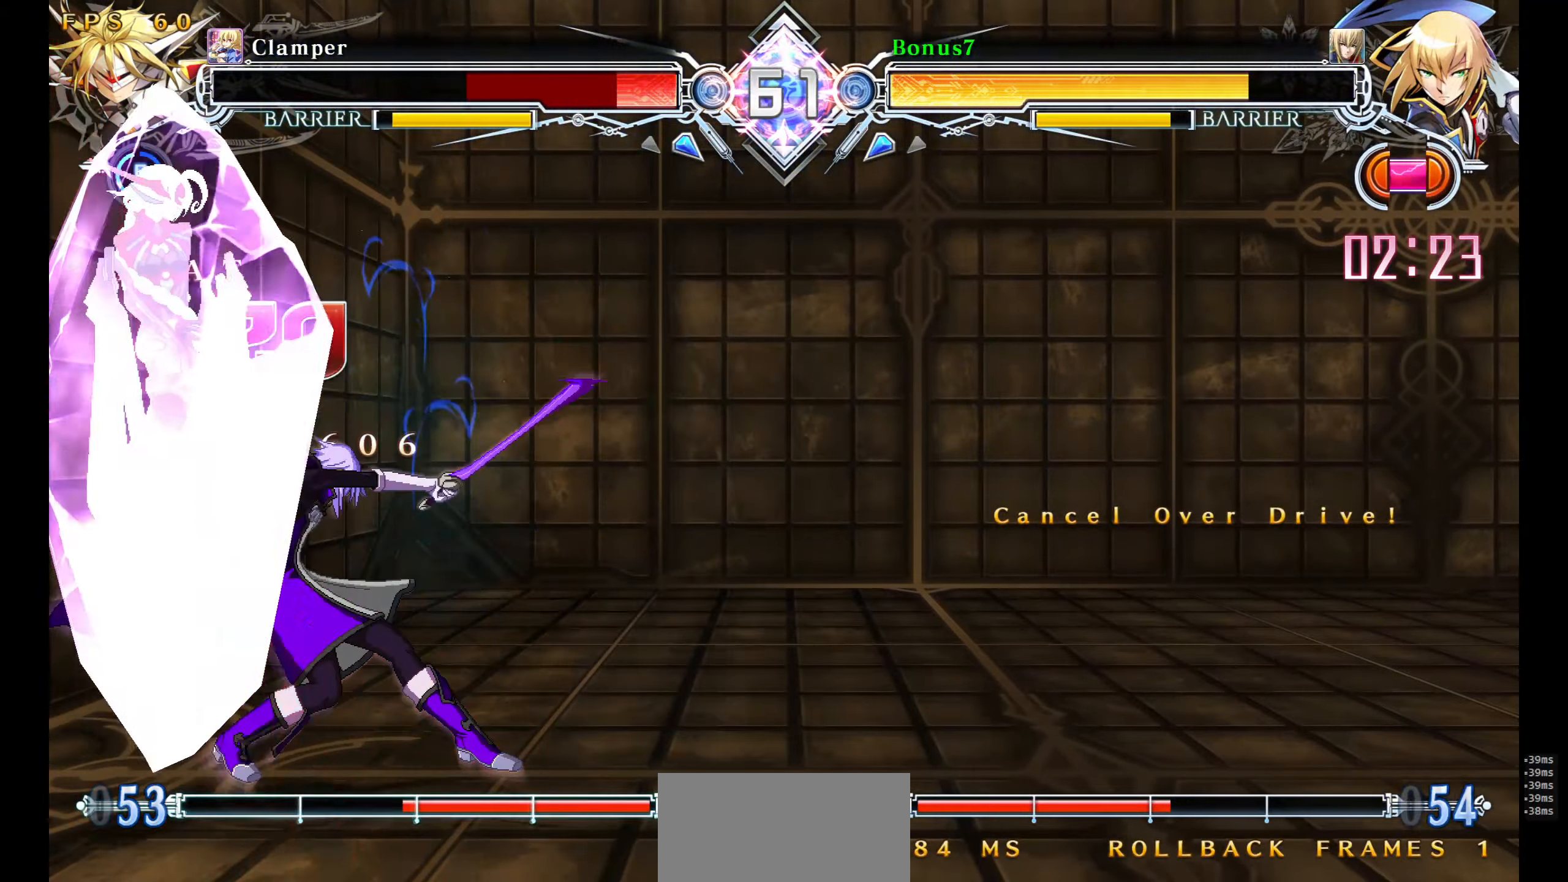
{"buttons": ["DPAD_DOWN"], "events": [[33, "TRIANGLE", "down"], [117, "DPAD_LEFT", "up"], [133, "TRIANGLE", "up"], [417, "DPAD_LEFT", "down"], [483, "DPAD_DOWN", "down"], [500, "DPAD_LEFT", "up"]]}
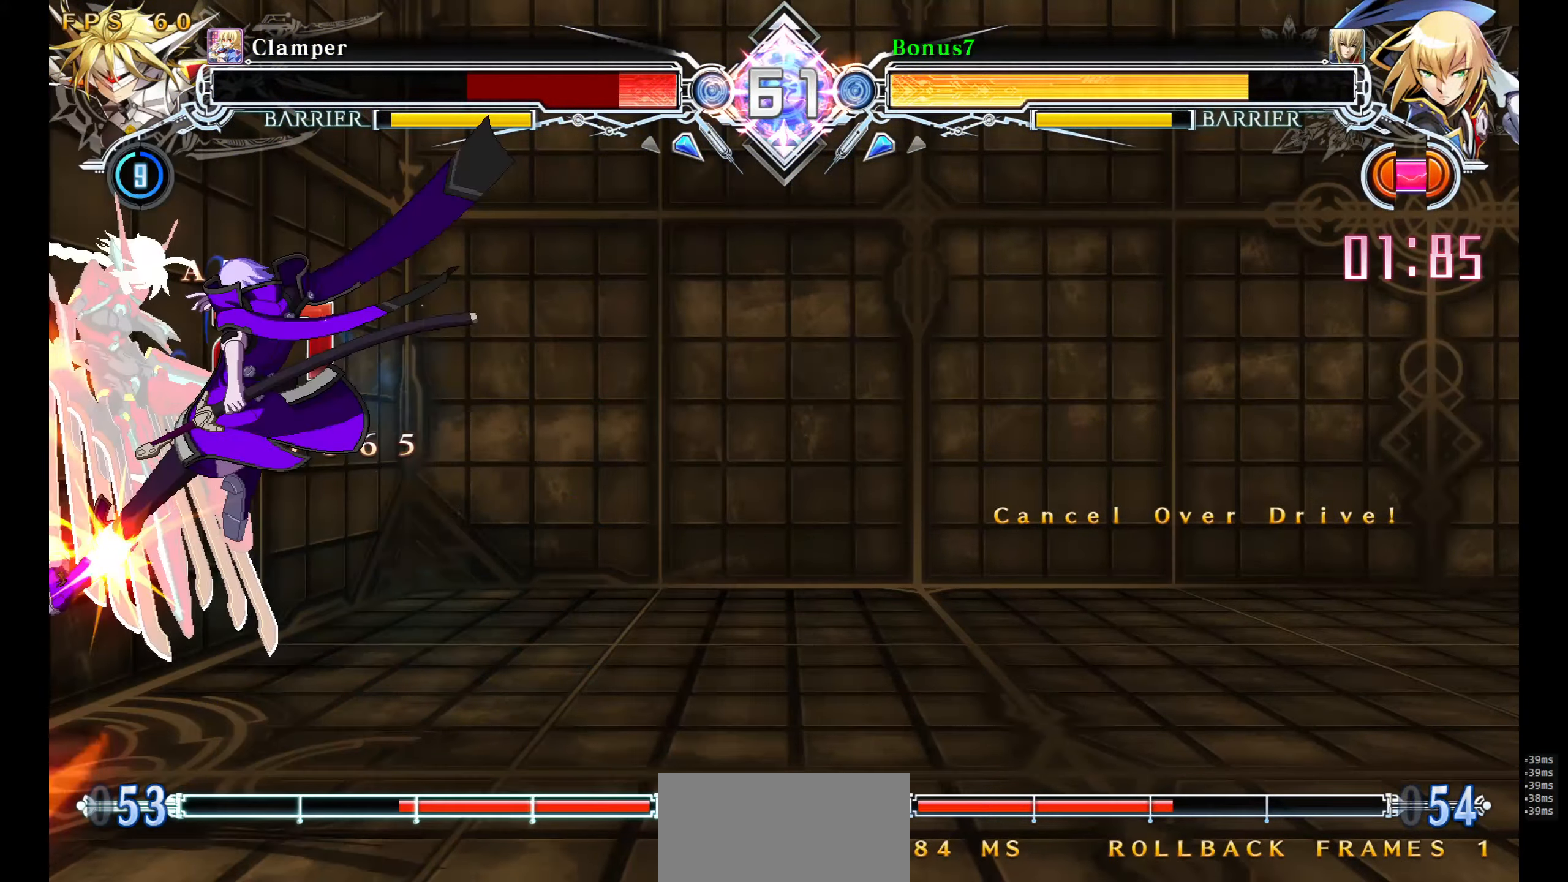
{"buttons": [], "events": [[33, "DPAD_DOWN", "up"], [33, "DPAD_RIGHT", "down"], [83, "DPAD_RIGHT", "up"], [100, "DPAD_LEFT", "down"], [133, "DPAD_LEFT", "up"], [150, "CROSS", "down"], [233, "CROSS", "up"]]}
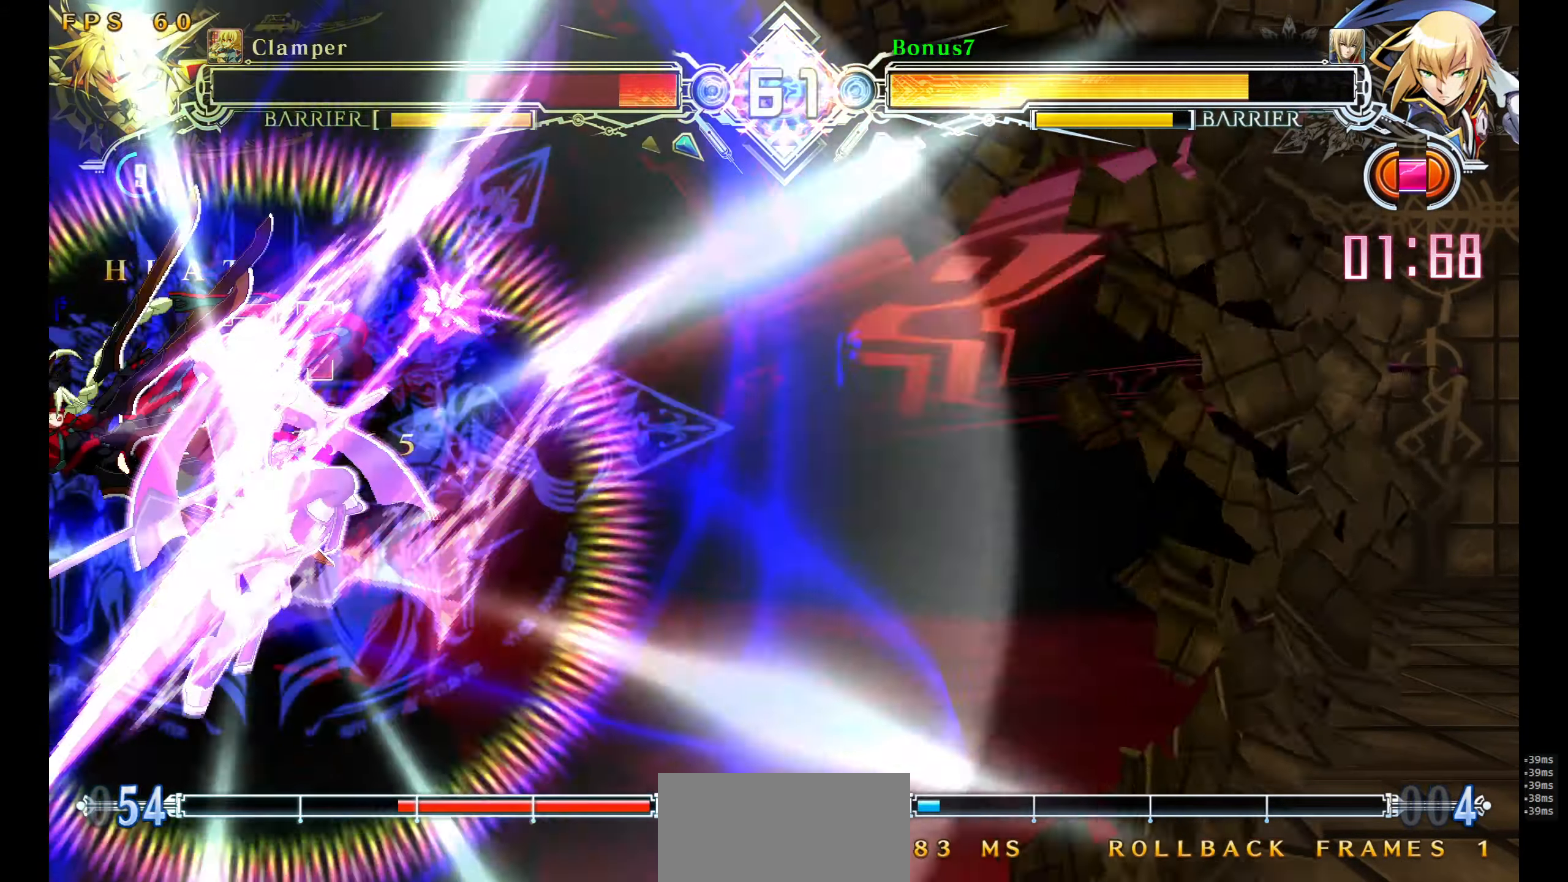
{"buttons": [], "events": []}
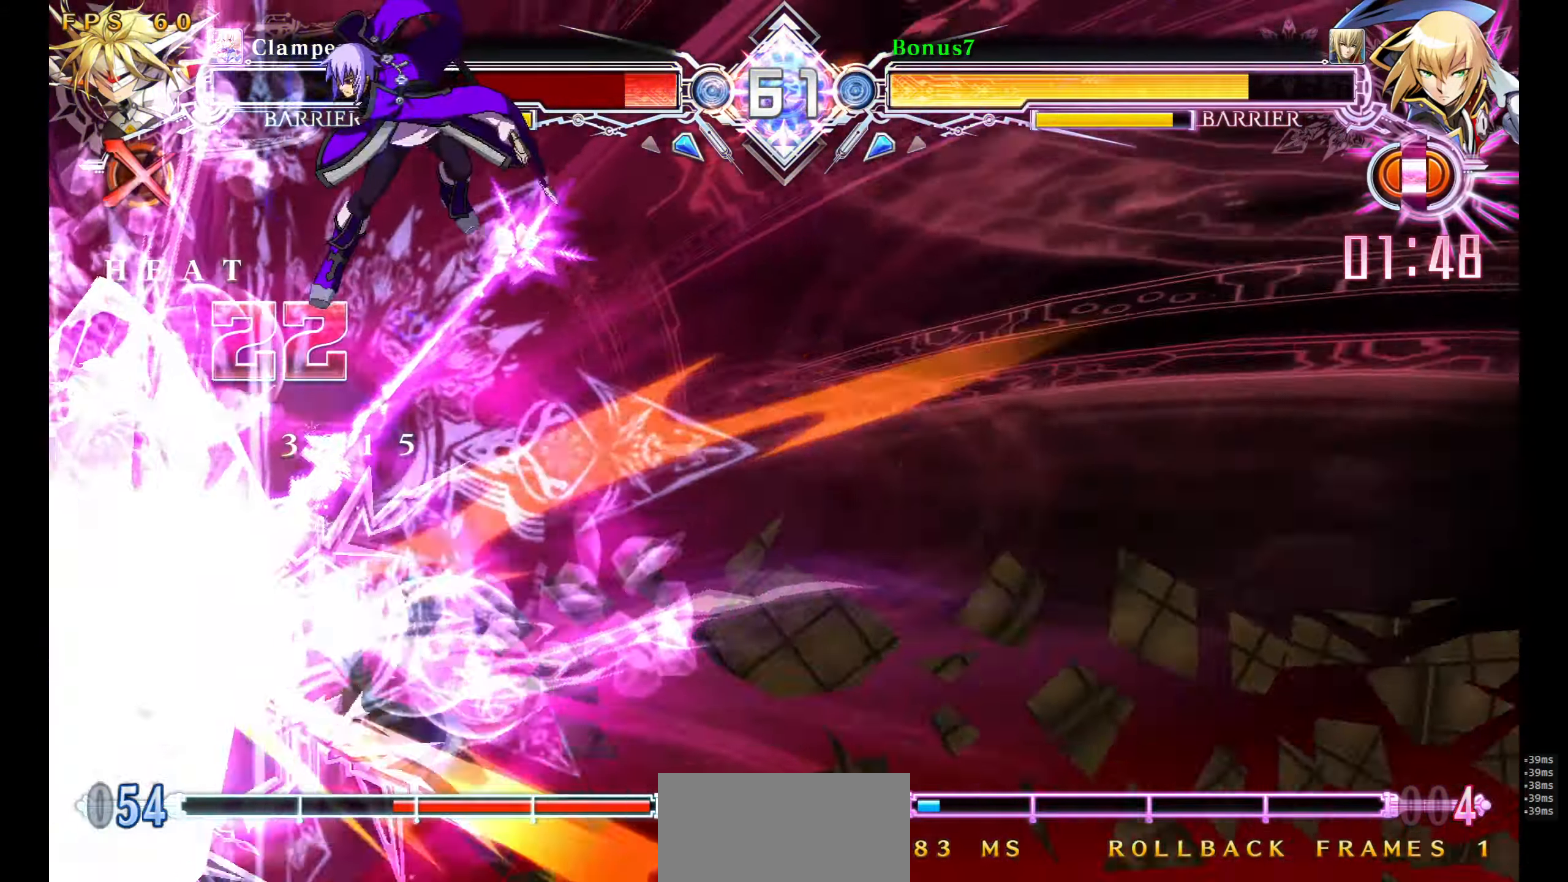
{"buttons": [], "events": []}
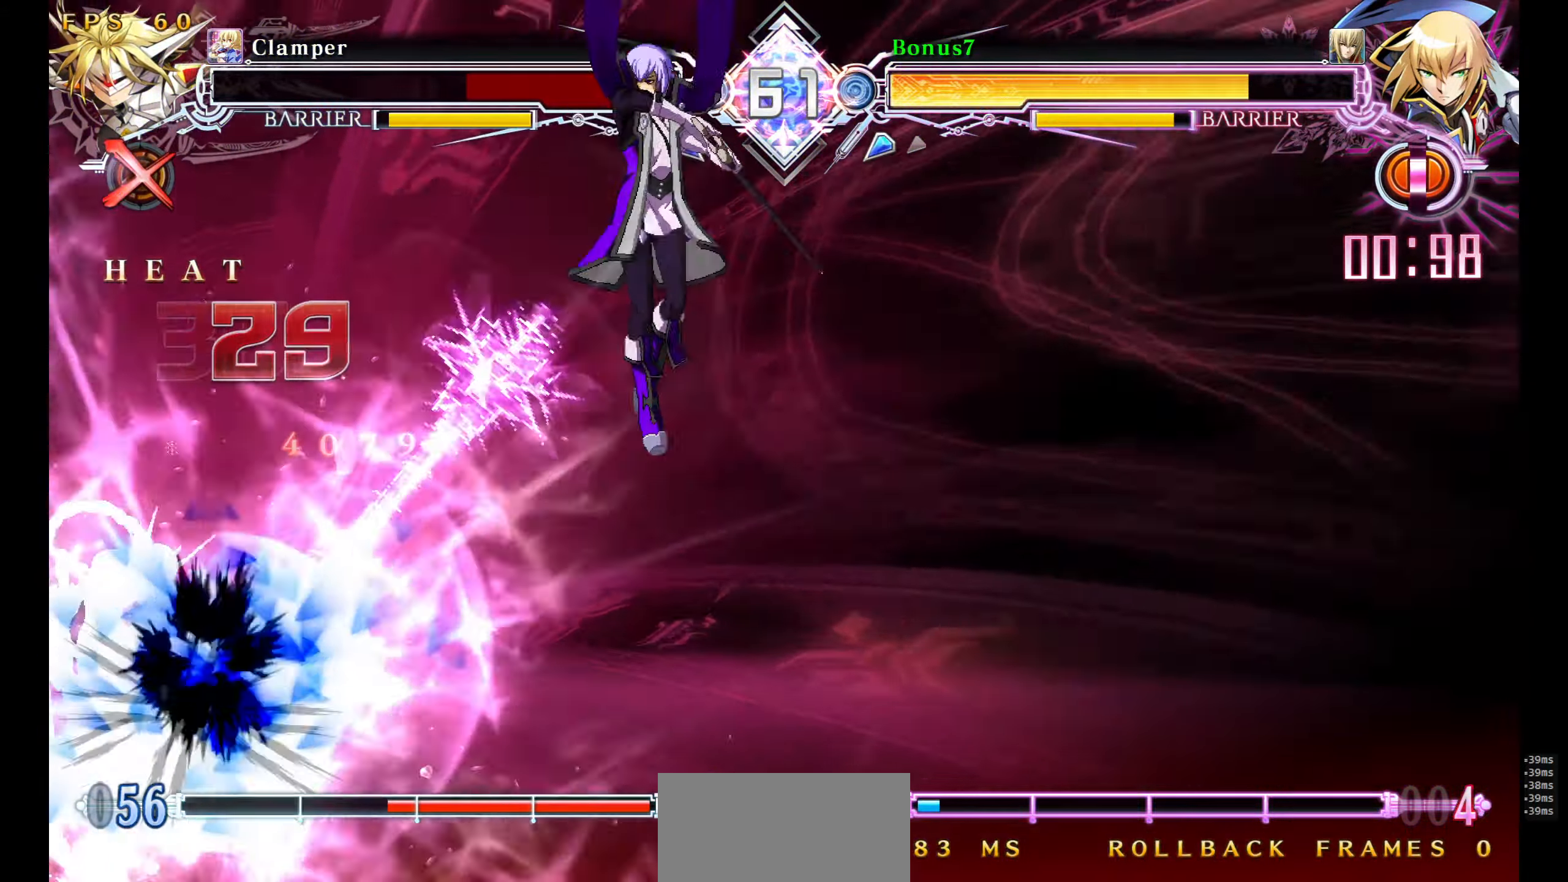
{"buttons": ["DPAD_LEFT"], "events": [[383, "DPAD_LEFT", "down"], [450, "DPAD_LEFT", "up"], [500, "DPAD_LEFT", "down"]]}
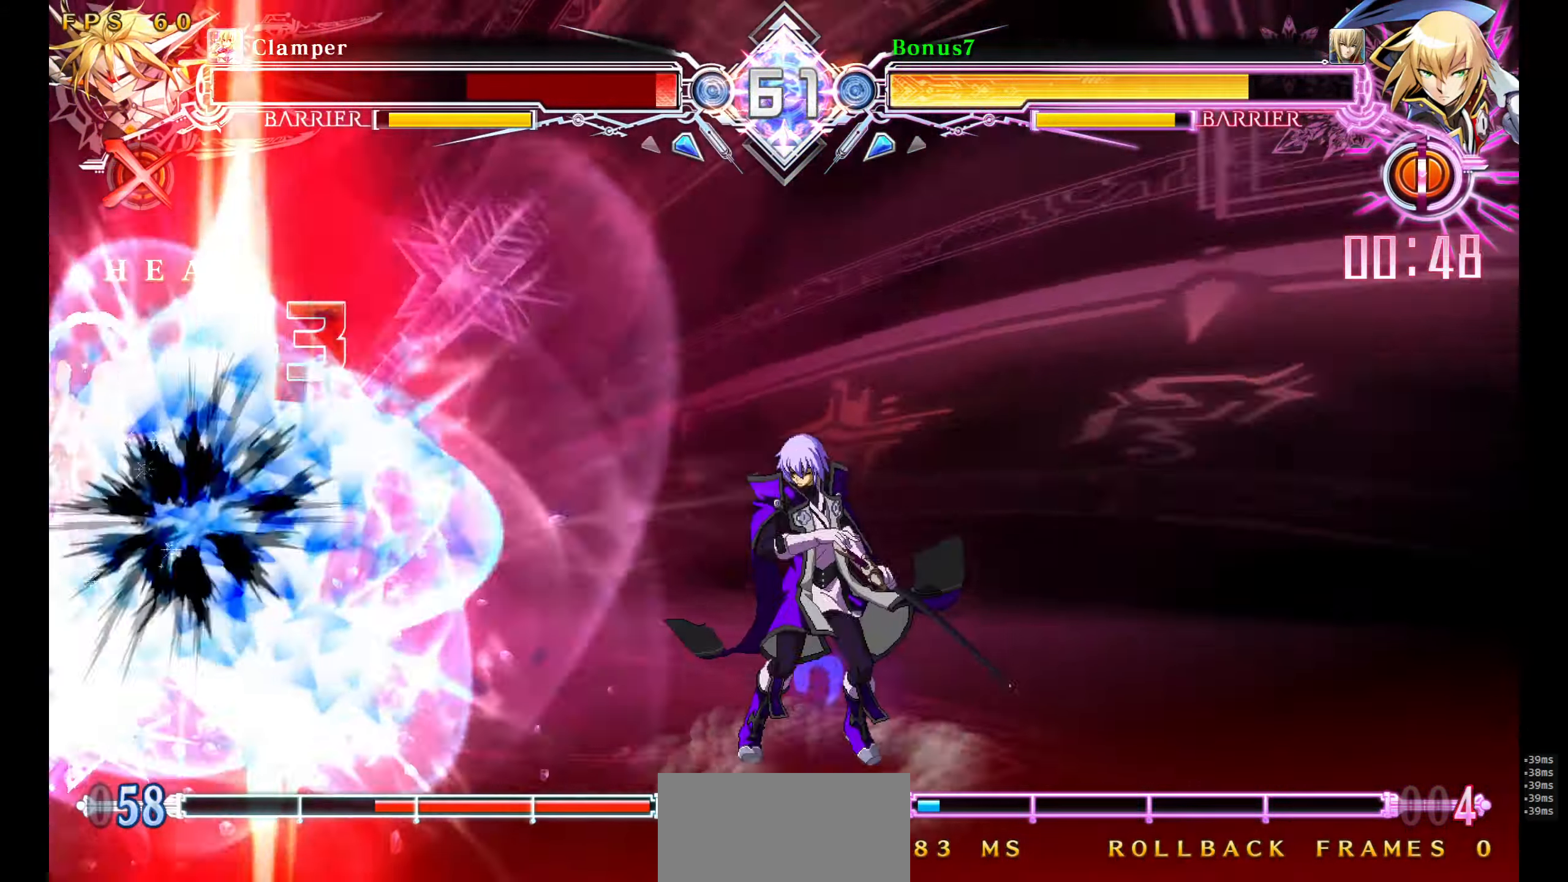
{"buttons": [], "events": [[33, "DPAD_DOWN", "down"], [83, "R1", "down"], [117, "DPAD_DOWN", "up"], [117, "DPAD_LEFT", "up"], [200, "R1", "up"]]}